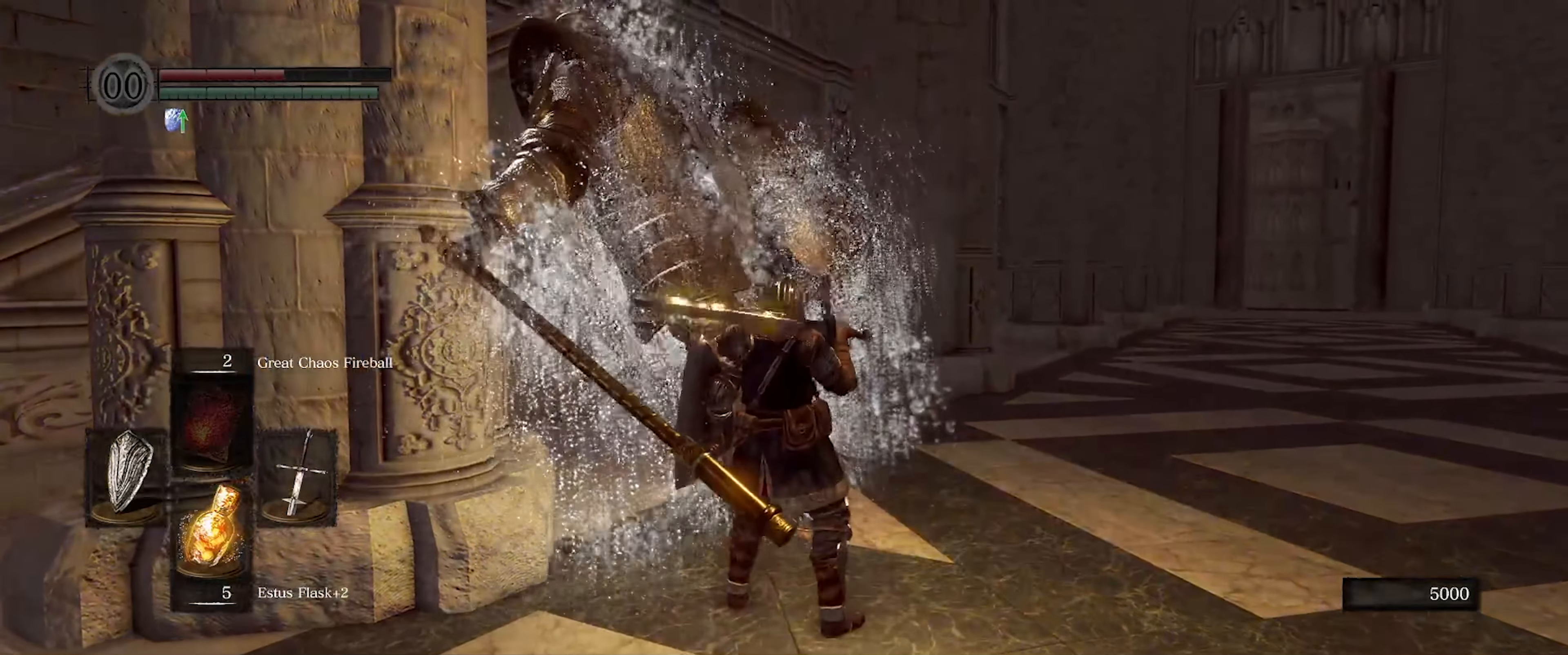
Gameplay with a controller (Xbox layout); each line is a JSON object with the inputs held at the frame after it. "events" lists button and stick changes between this image and that frame as [ms after this image, input, new state], when the widget could be followed in between. Not read: L3 R3.
{"buttons": [], "left_stick": "up-right", "right_stick": "center", "events": [[350, "left_stick", "up-right"]]}
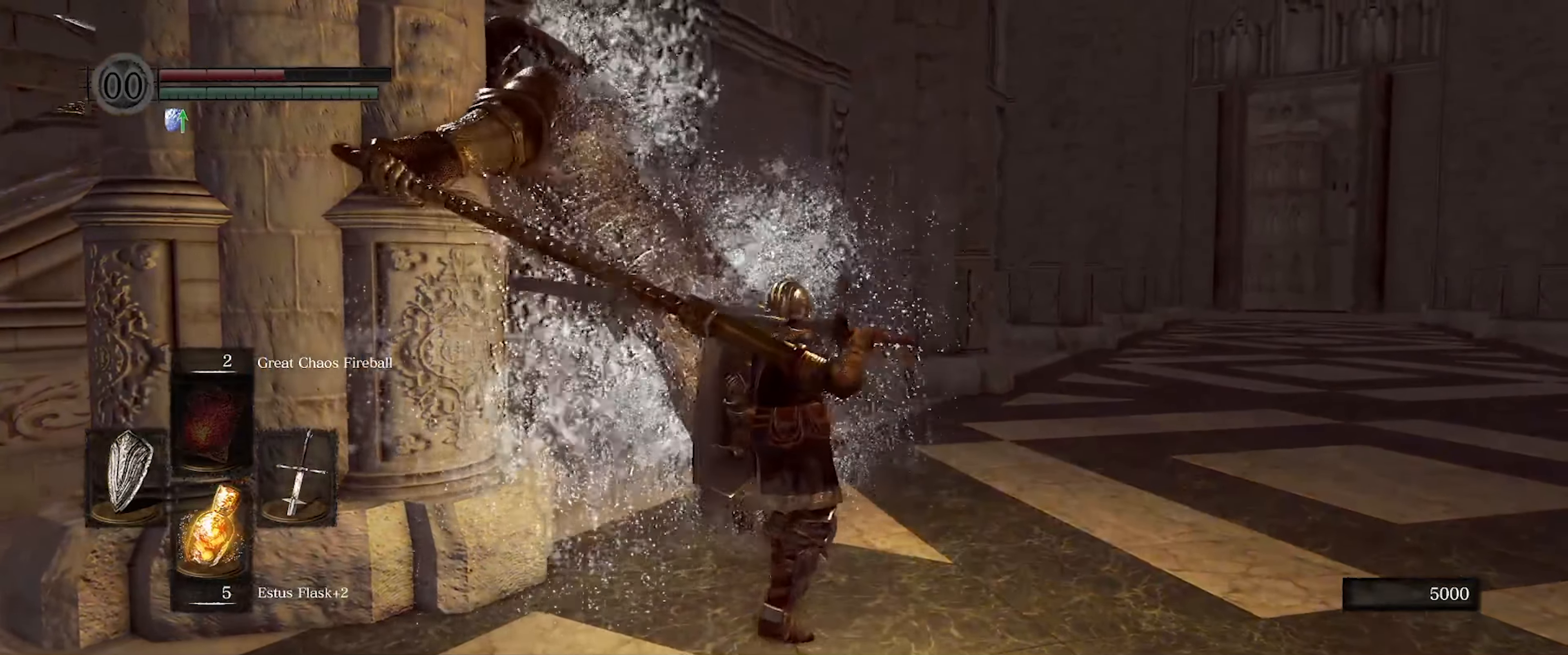
{"buttons": [], "left_stick": "up-right", "right_stick": "left", "events": [[250, "right_stick", "down-left"], [483, "right_stick", "left"]]}
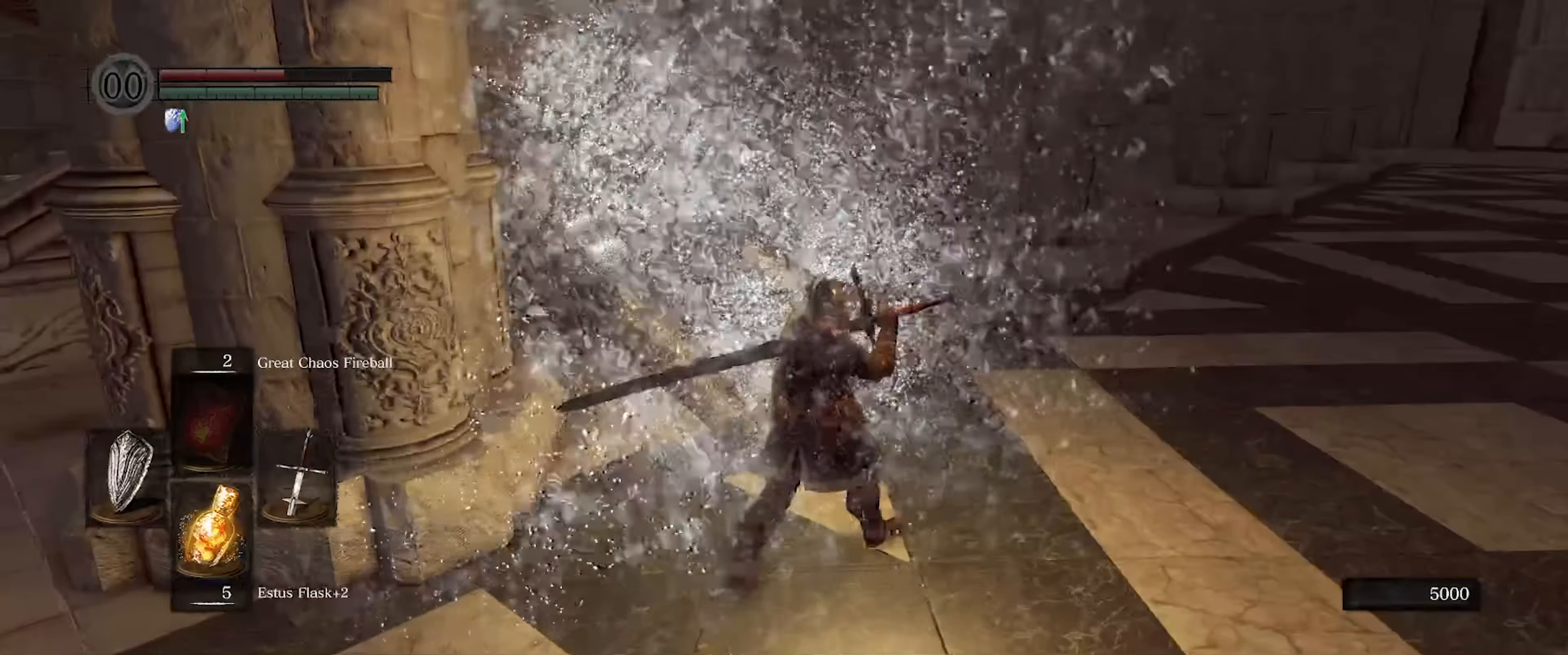
{"buttons": [], "left_stick": "up-right", "right_stick": "left", "events": []}
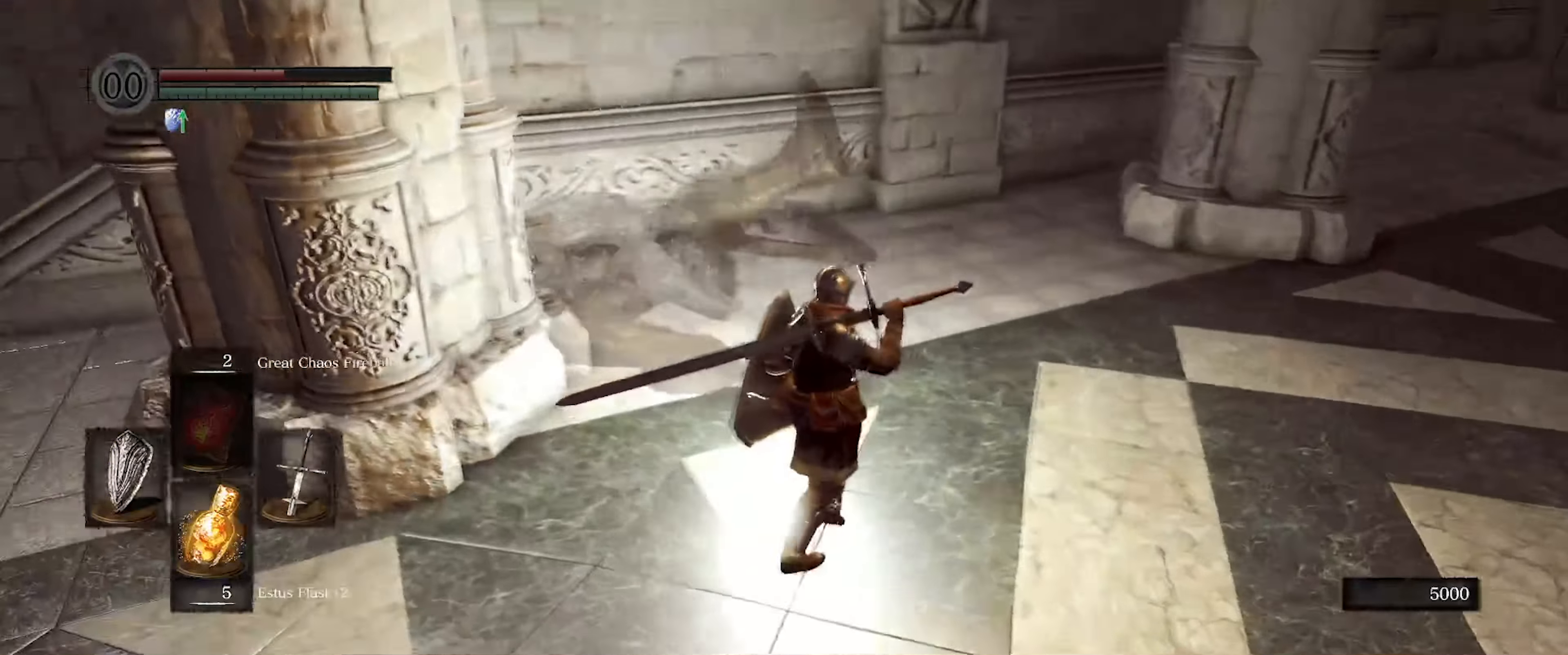
{"buttons": [], "left_stick": "up-right", "right_stick": "center", "events": [[367, "right_stick", "up-left"], [483, "right_stick", "center"]]}
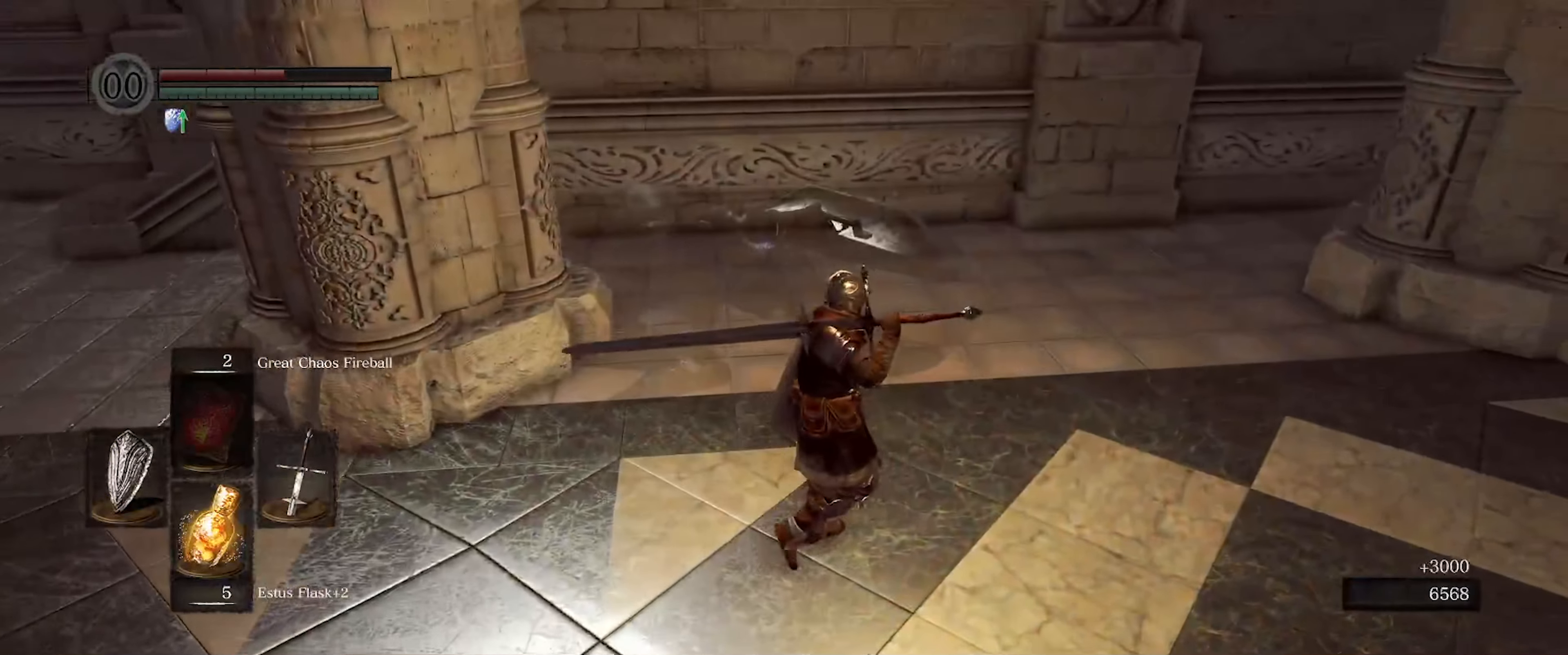
{"buttons": [], "left_stick": "right", "right_stick": "center", "events": [[183, "left_stick", "right"]]}
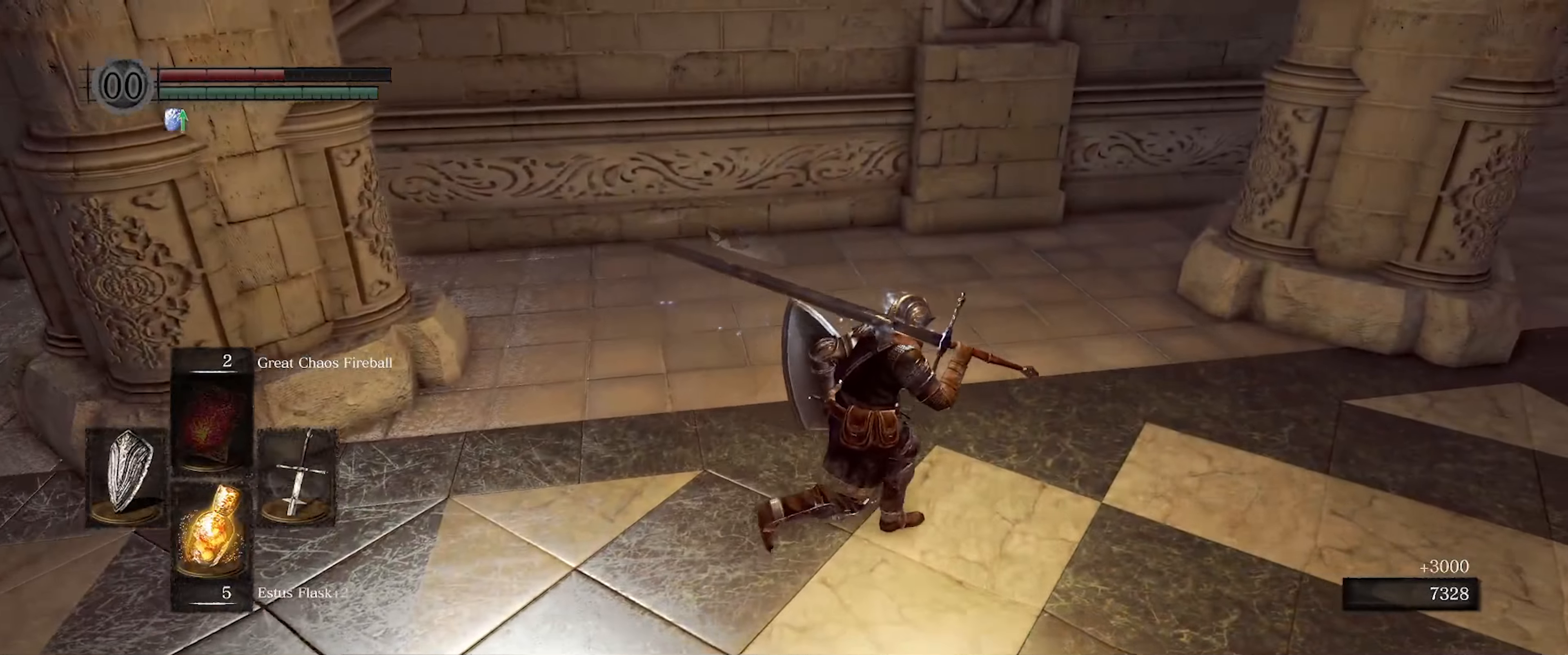
{"buttons": [], "left_stick": "right", "right_stick": "left", "events": [[334, "right_stick", "left"]]}
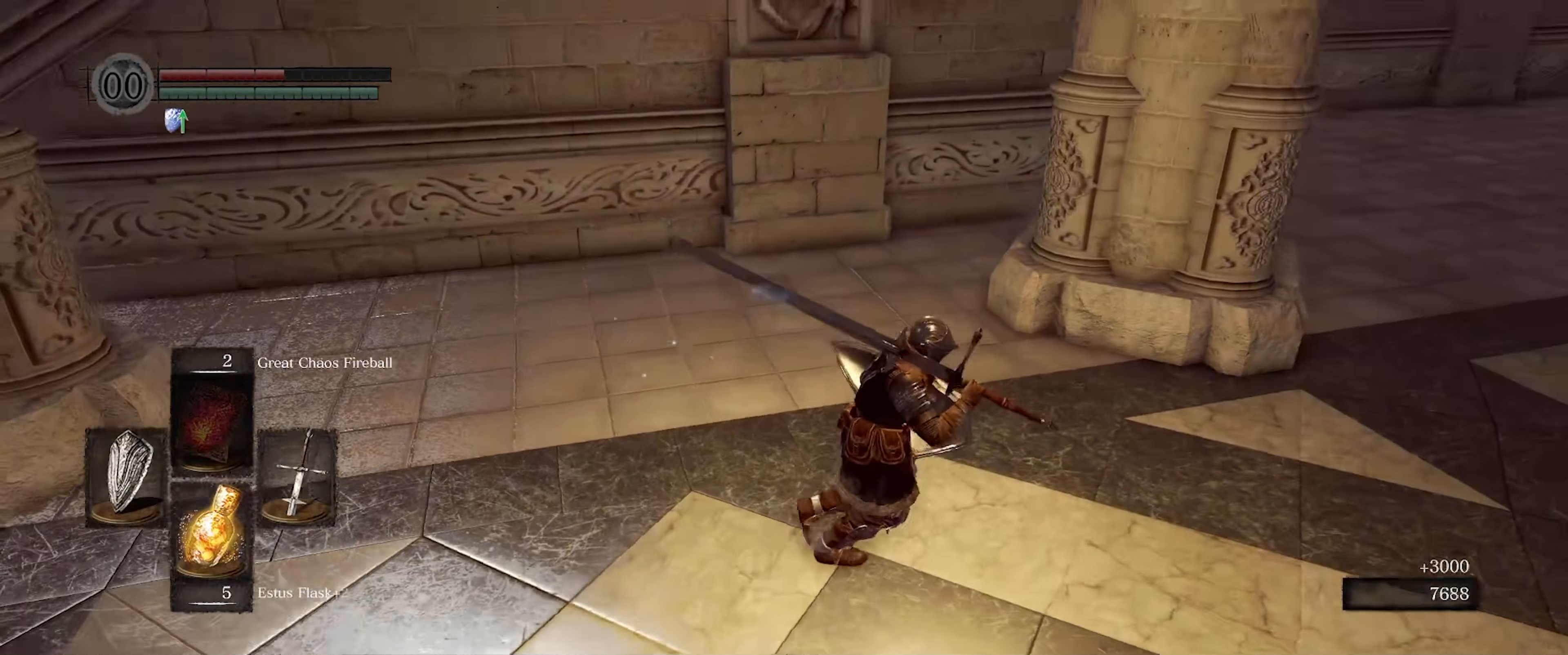
{"buttons": ["B"], "left_stick": "right", "right_stick": "up-right", "events": [[467, "B", "down"], [484, "right_stick", "up-right"]]}
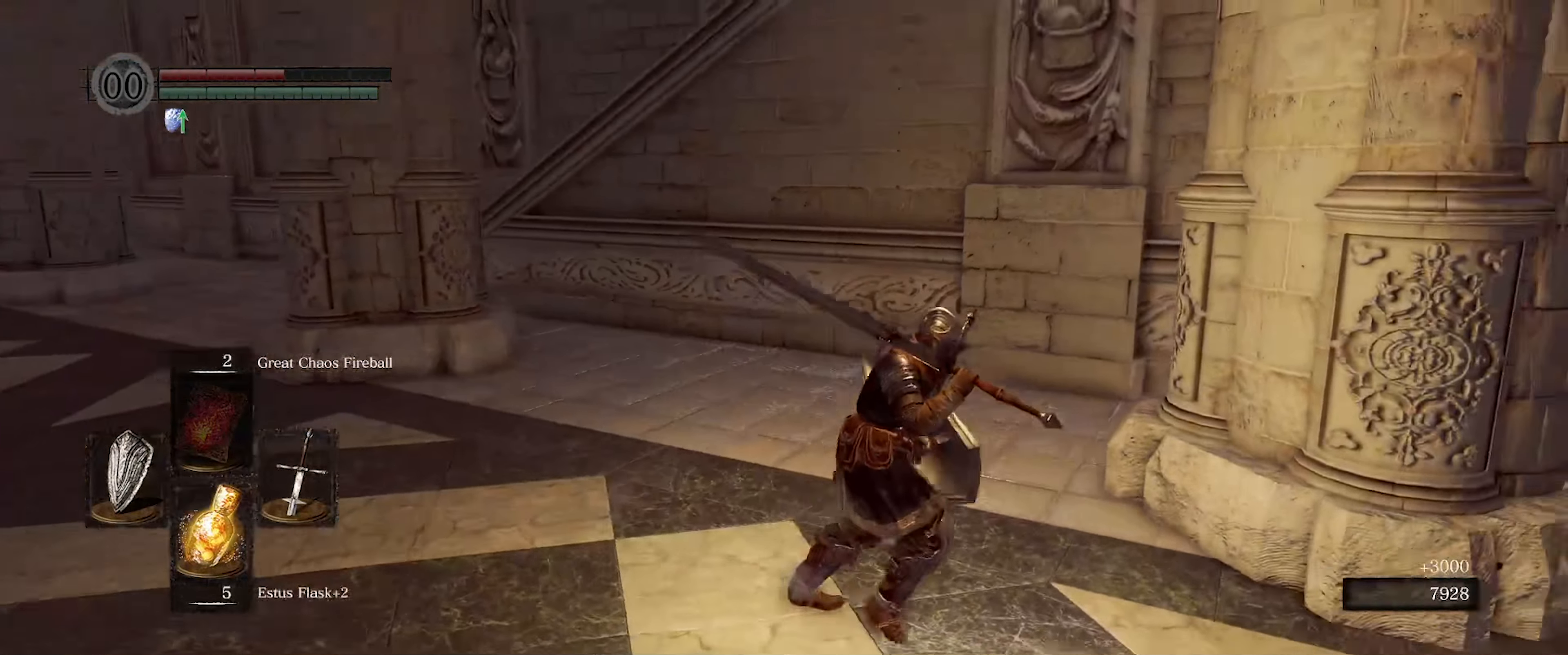
{"buttons": ["B"], "left_stick": "up-right", "right_stick": "right", "events": [[100, "right_stick", "right"], [400, "left_stick", "up-right"]]}
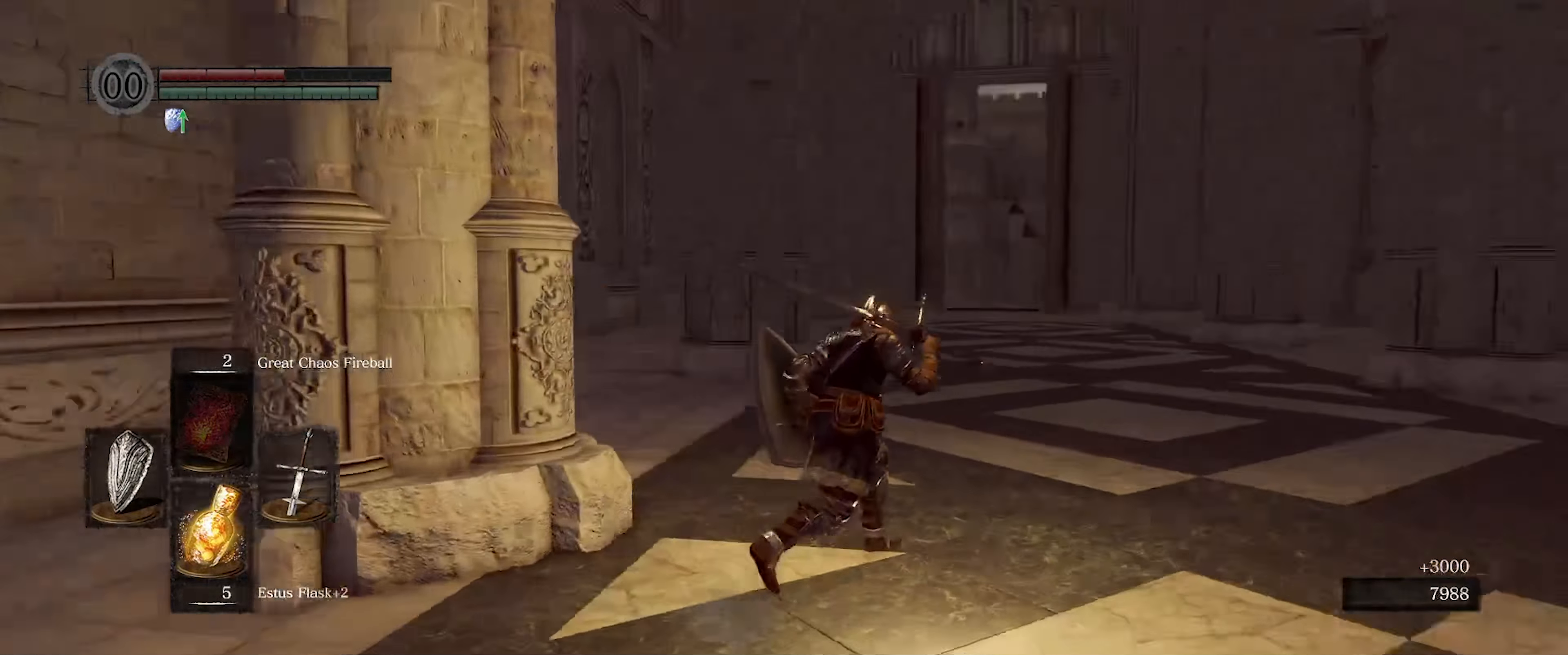
{"buttons": ["B"], "left_stick": "up", "right_stick": "center", "events": [[117, "left_stick", "up"], [117, "right_stick", "center"]]}
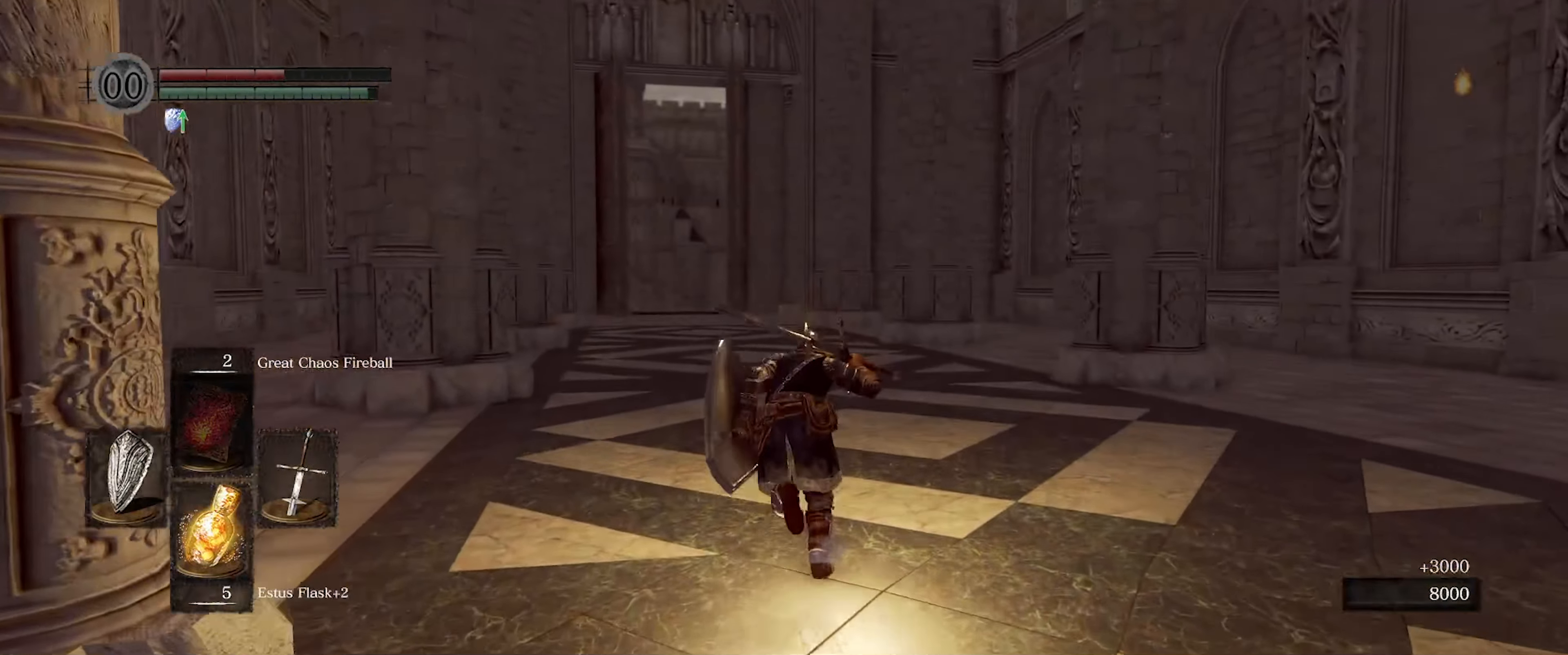
{"buttons": ["B"], "left_stick": "up", "right_stick": "center", "events": []}
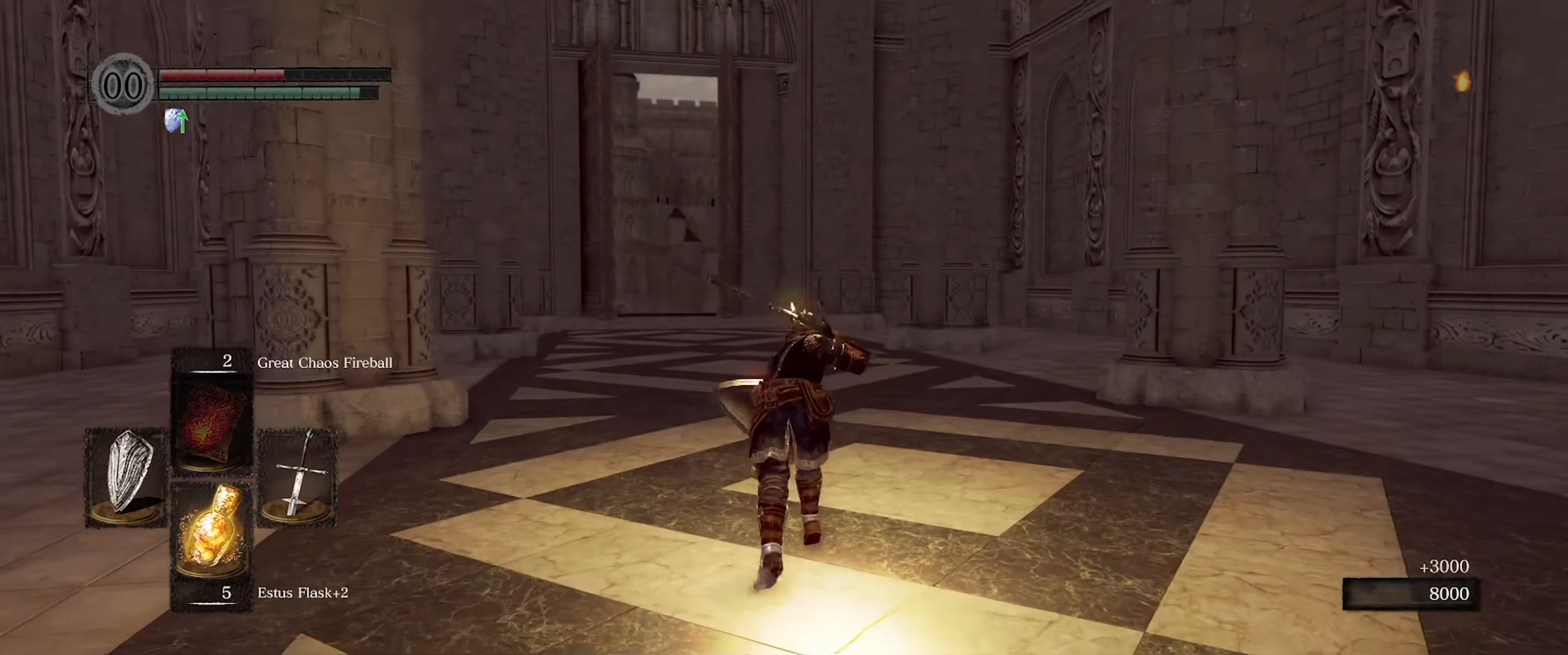
{"buttons": ["B"], "left_stick": "up", "right_stick": "center", "events": [[300, "right_stick", "down-left"], [500, "right_stick", "center"]]}
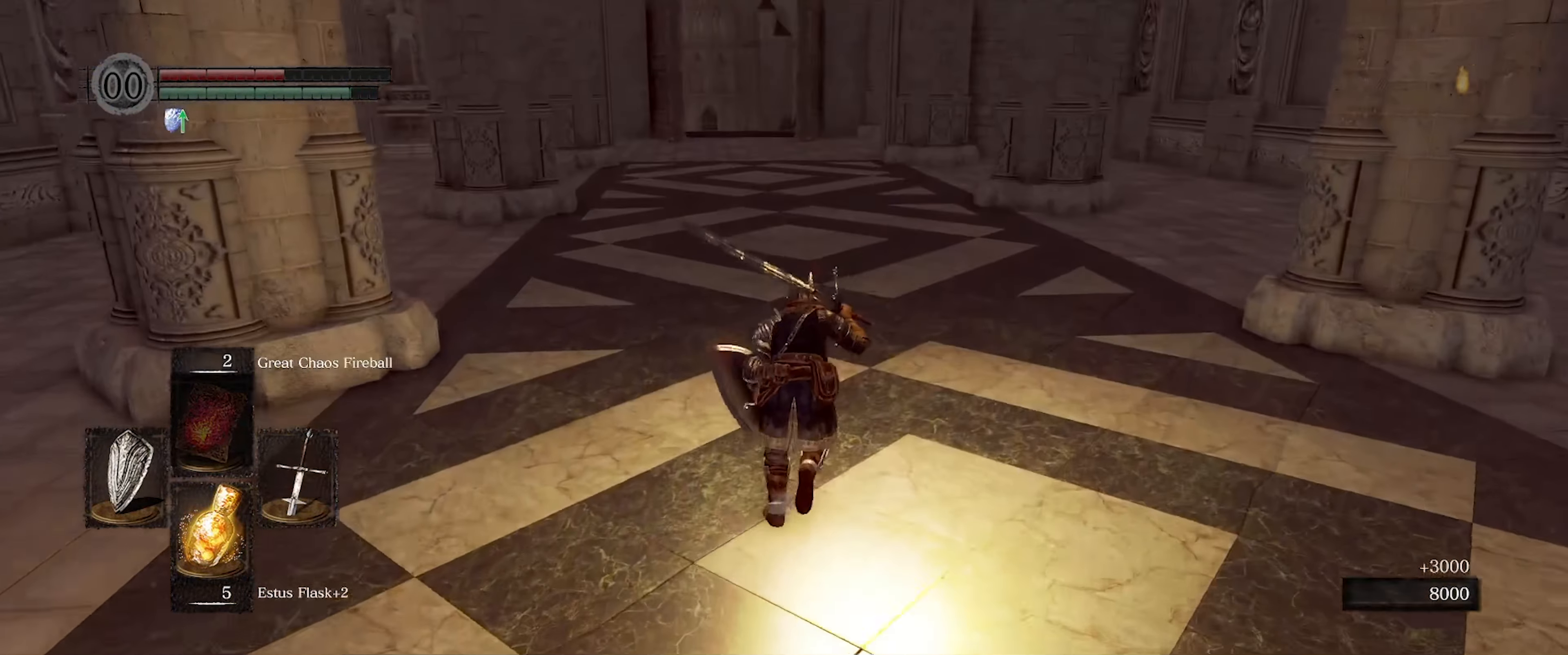
{"buttons": ["B"], "left_stick": "up", "right_stick": "center", "events": []}
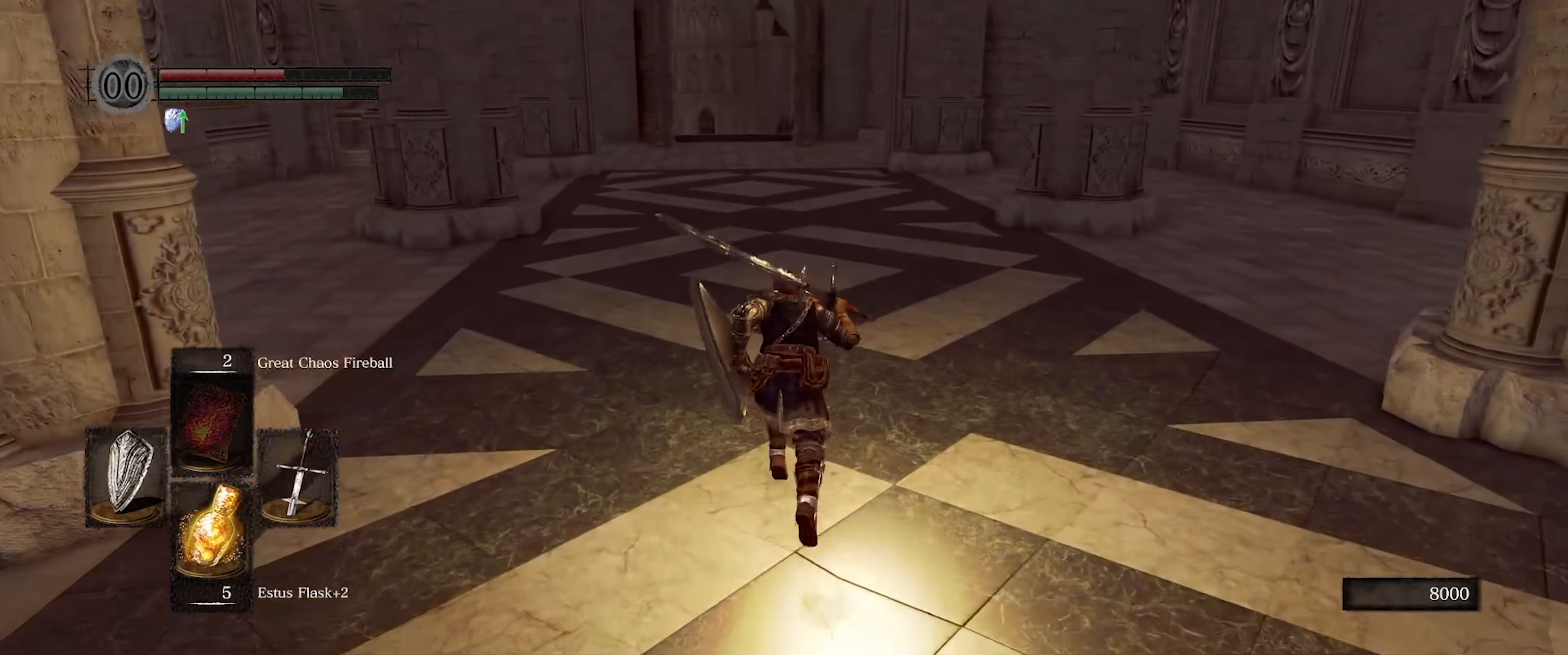
{"buttons": ["B"], "left_stick": "up", "right_stick": "center", "events": []}
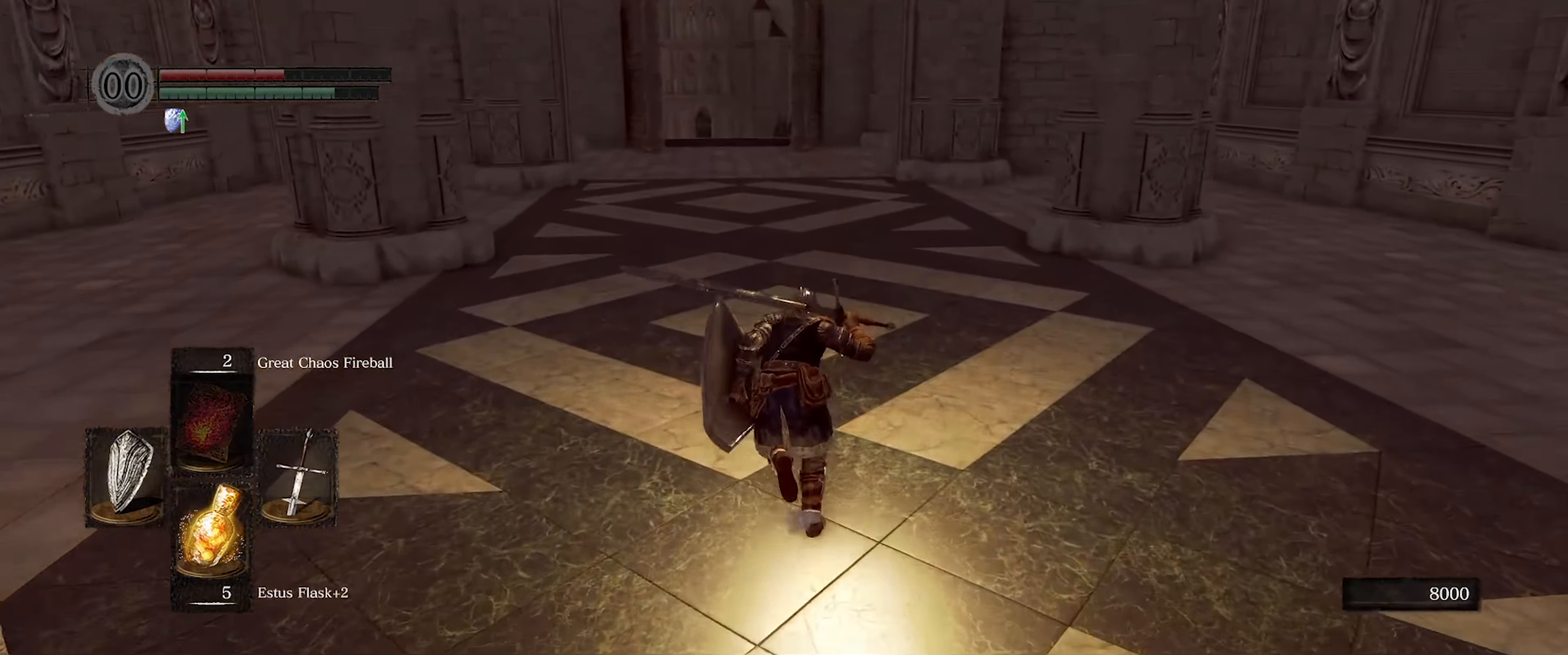
{"buttons": ["B"], "left_stick": "up", "right_stick": "center", "events": []}
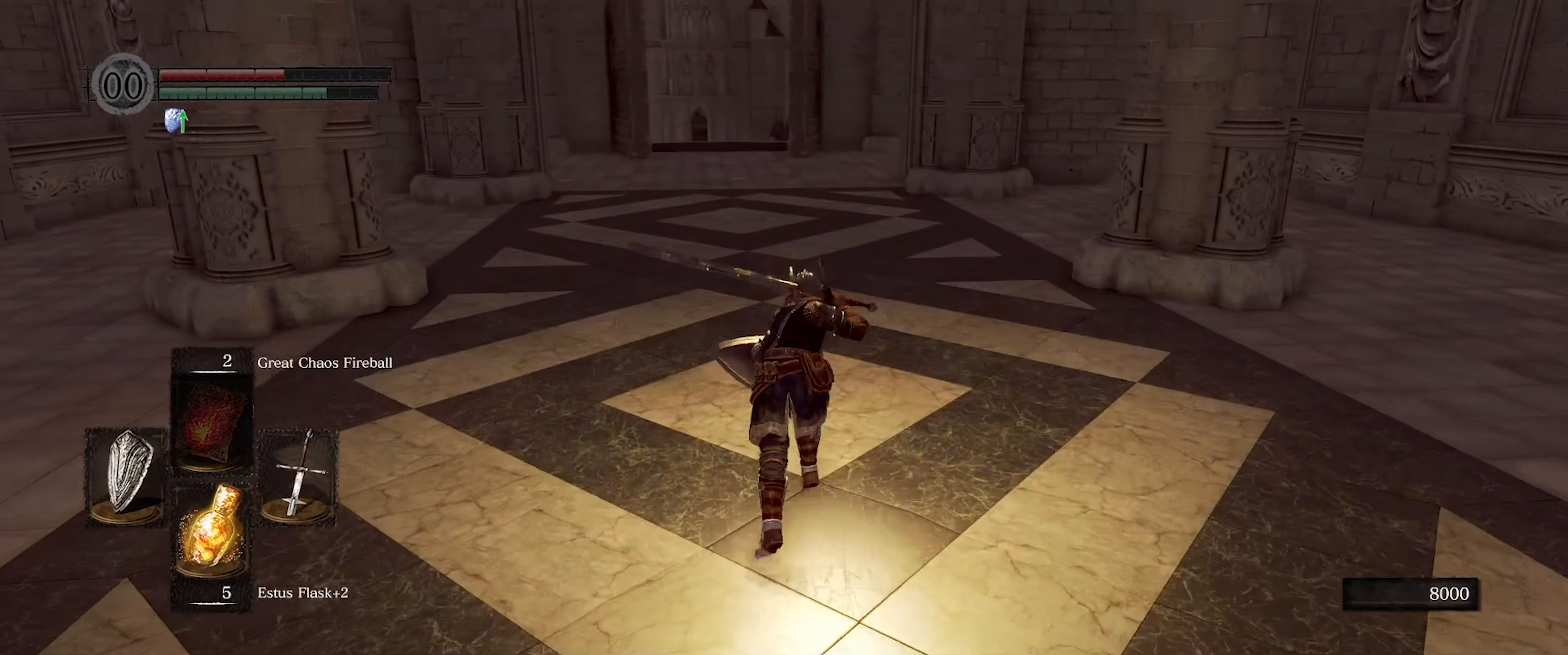
{"buttons": ["B"], "left_stick": "up", "right_stick": "center", "events": []}
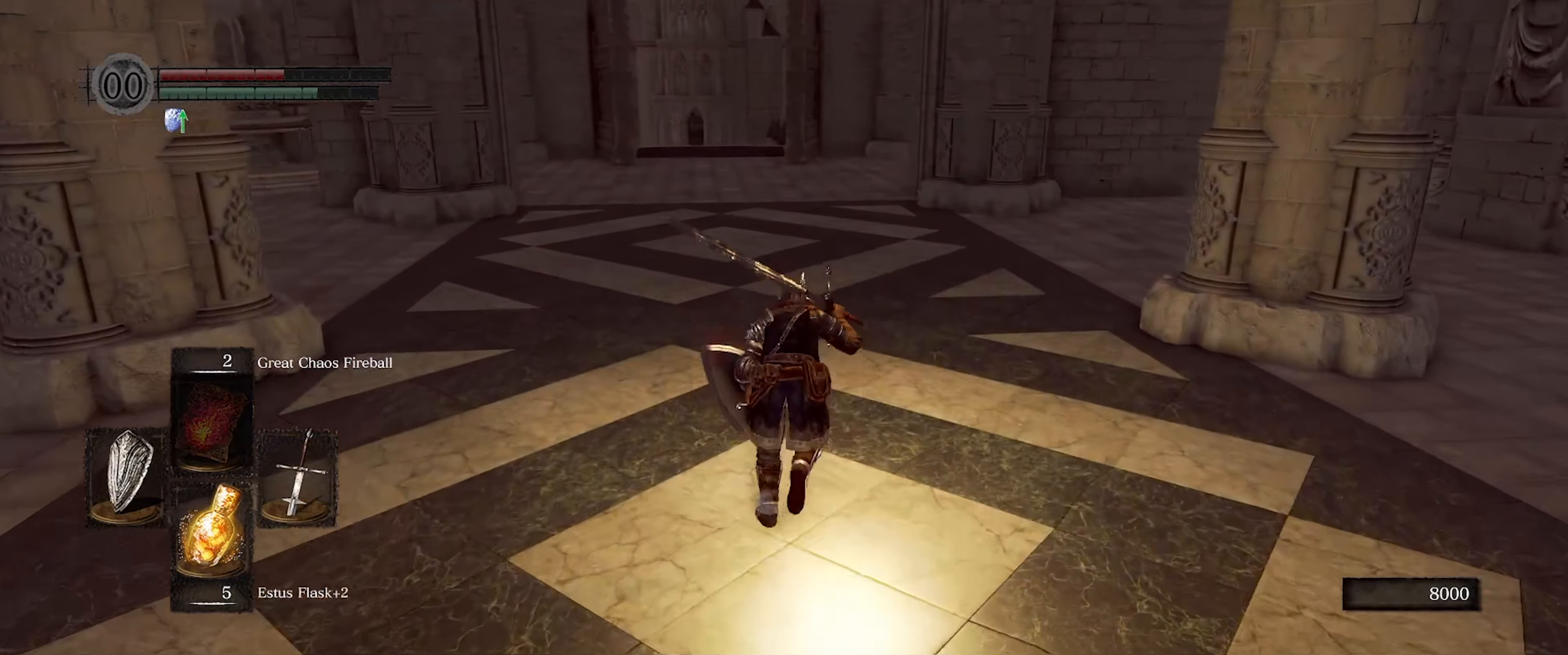
{"buttons": ["B"], "left_stick": "up", "right_stick": "center", "events": []}
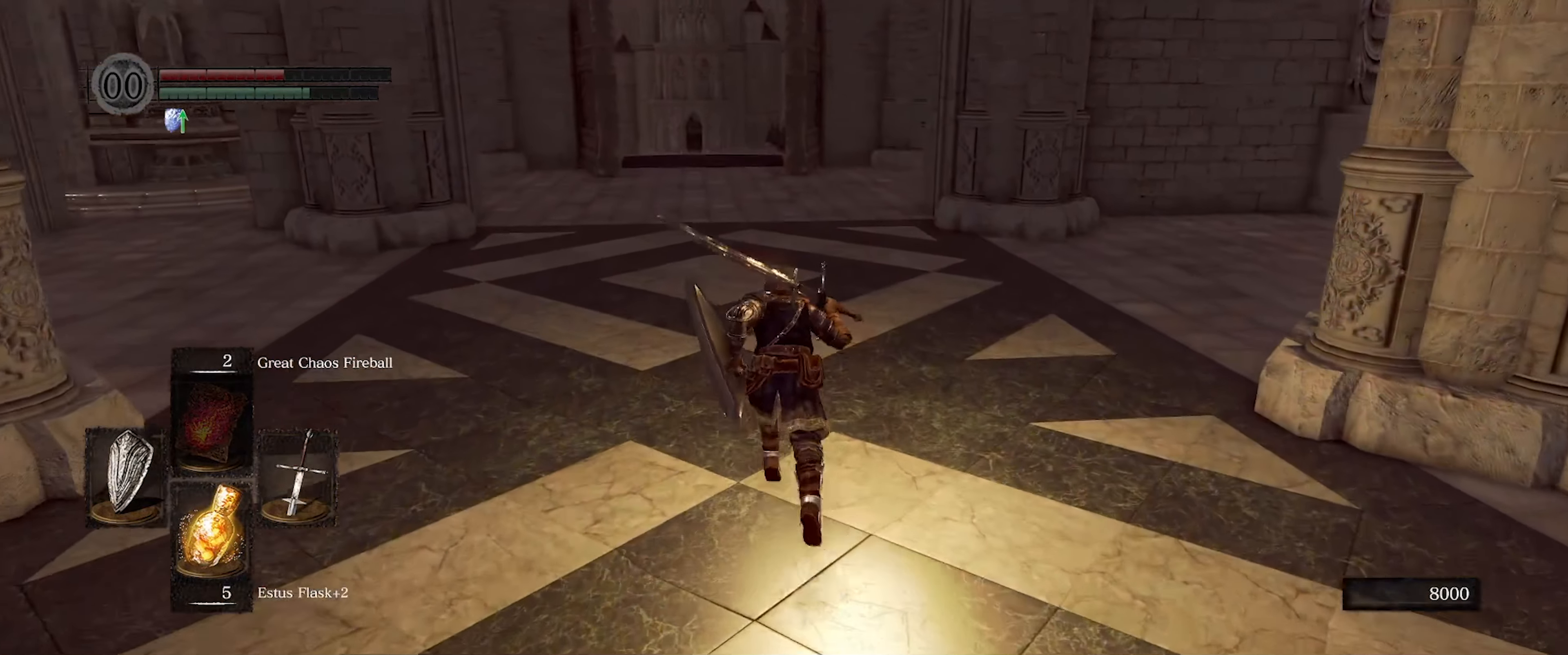
{"buttons": ["B"], "left_stick": "up", "right_stick": "center", "events": []}
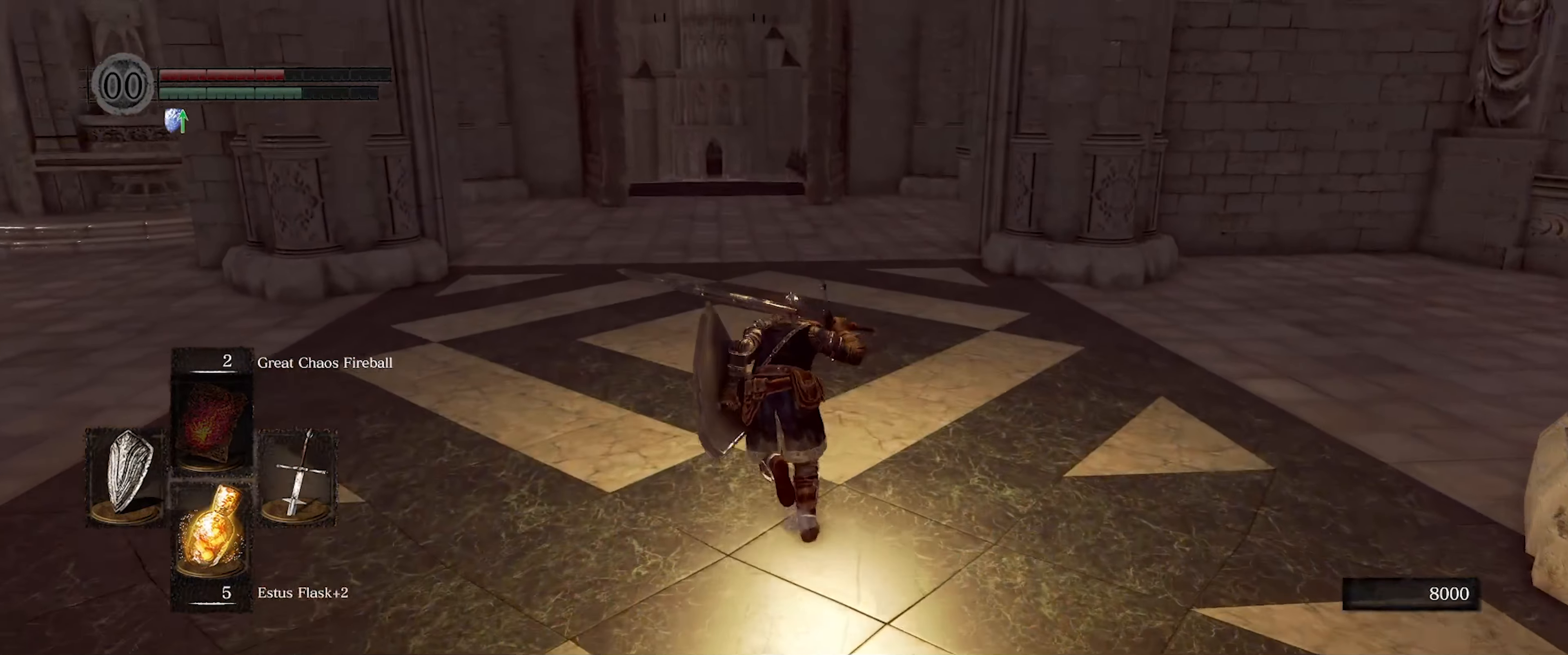
{"buttons": ["B"], "left_stick": "up", "right_stick": "center", "events": []}
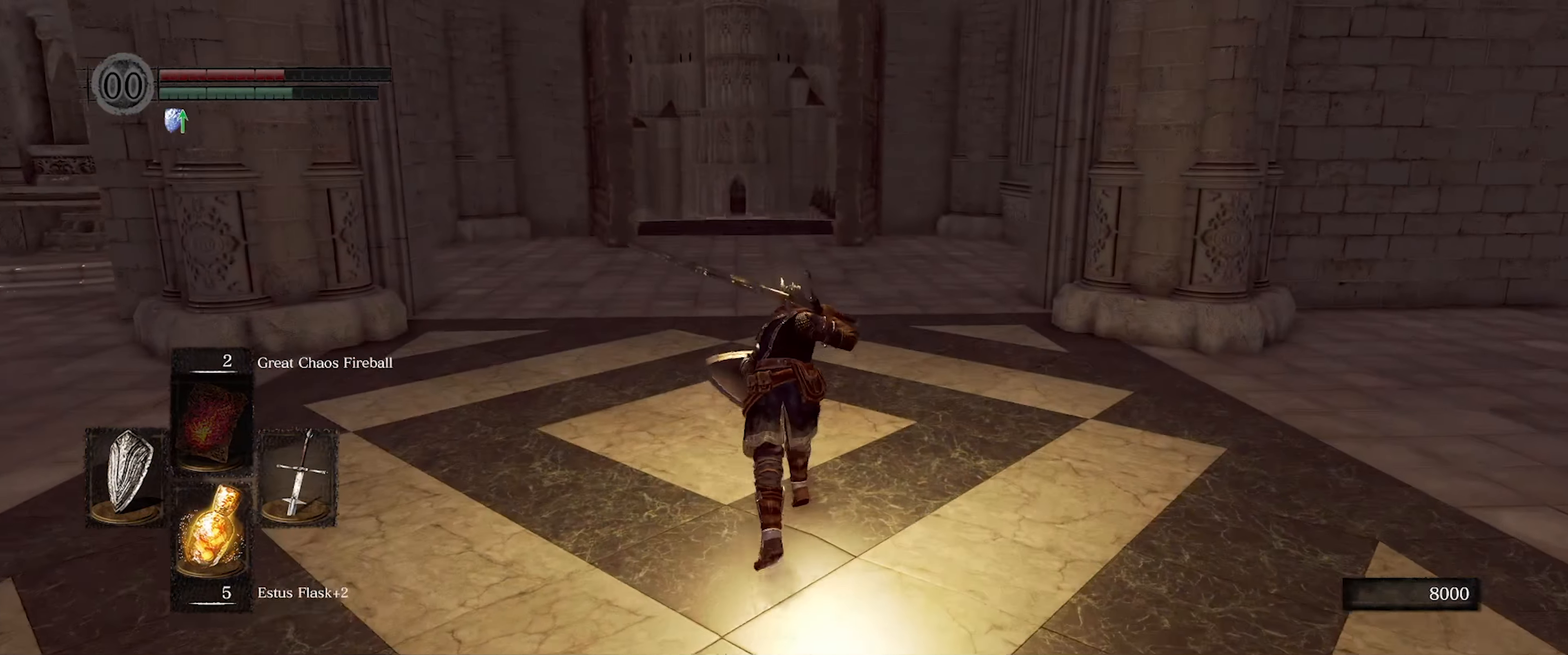
{"buttons": ["B"], "left_stick": "up", "right_stick": "center", "events": [[283, "right_stick", "down"], [333, "right_stick", "down-left"], [500, "right_stick", "center"]]}
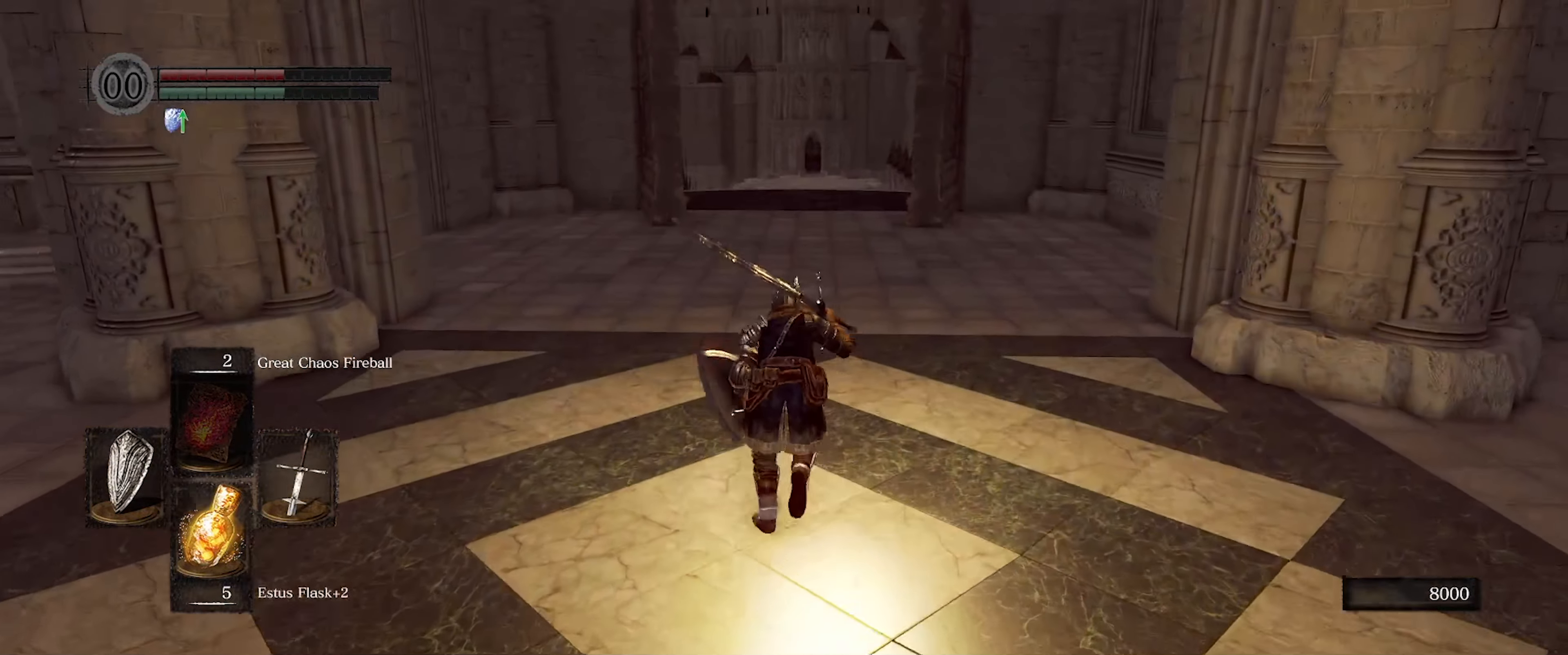
{"buttons": ["B"], "left_stick": "up", "right_stick": "center", "events": []}
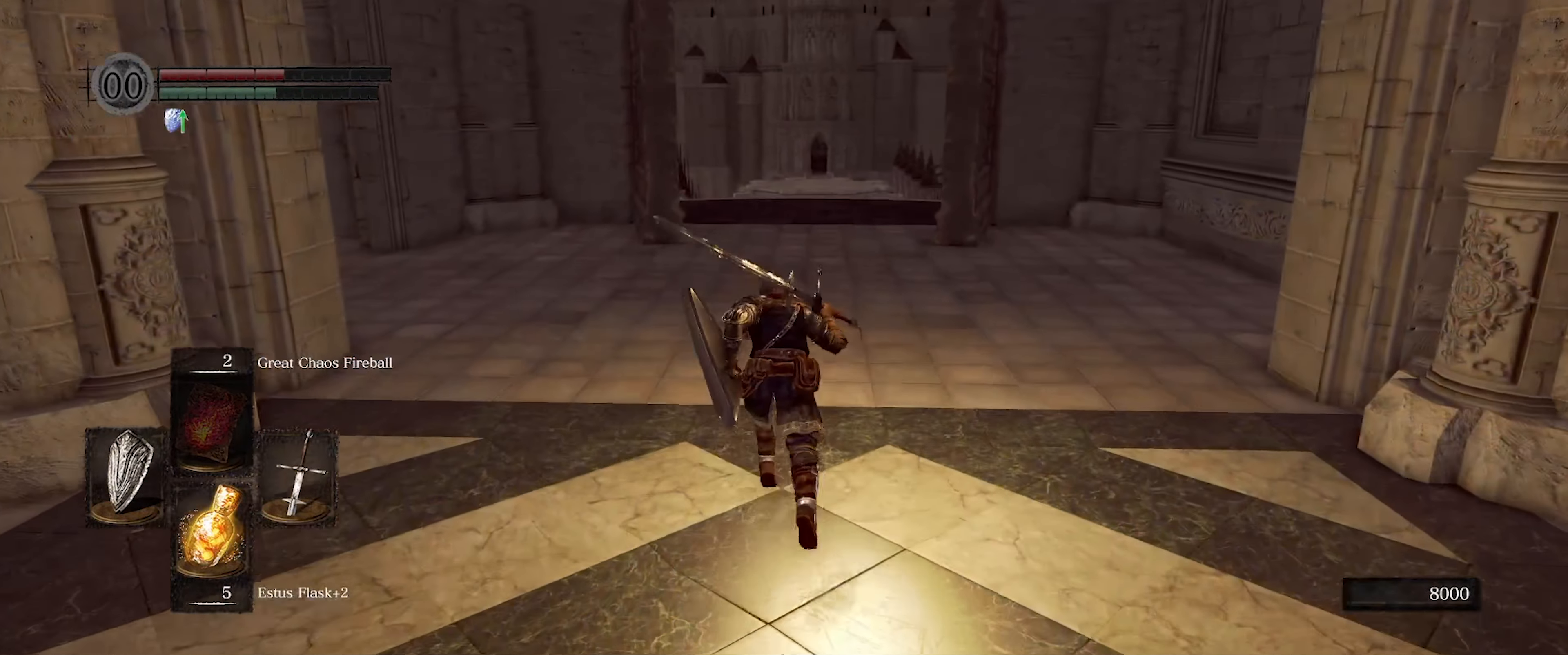
{"buttons": ["B"], "left_stick": "up", "right_stick": "center", "events": [[16, "right_stick", "right"], [283, "right_stick", "center"]]}
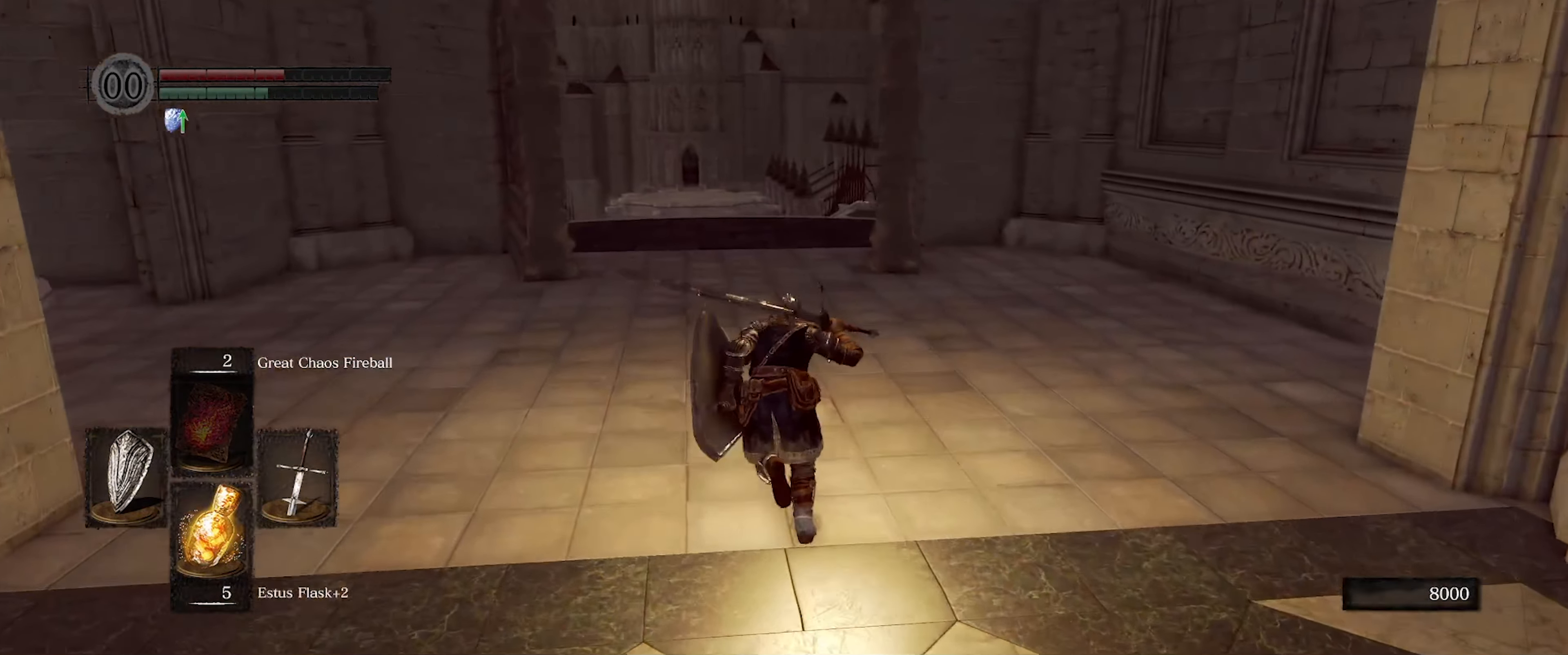
{"buttons": ["B"], "left_stick": "up", "right_stick": "center", "events": [[116, "right_stick", "right"], [333, "right_stick", "center"]]}
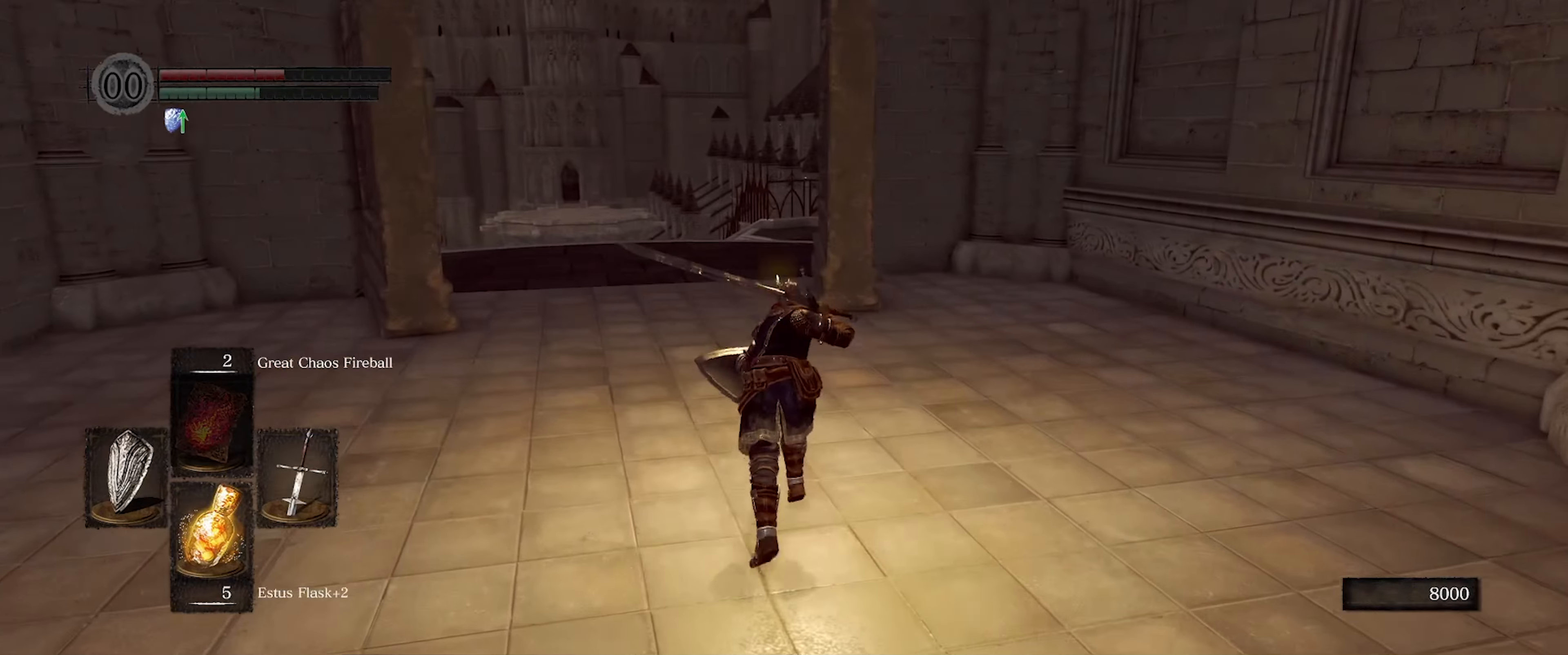
{"buttons": ["B"], "left_stick": "up", "right_stick": "center", "events": []}
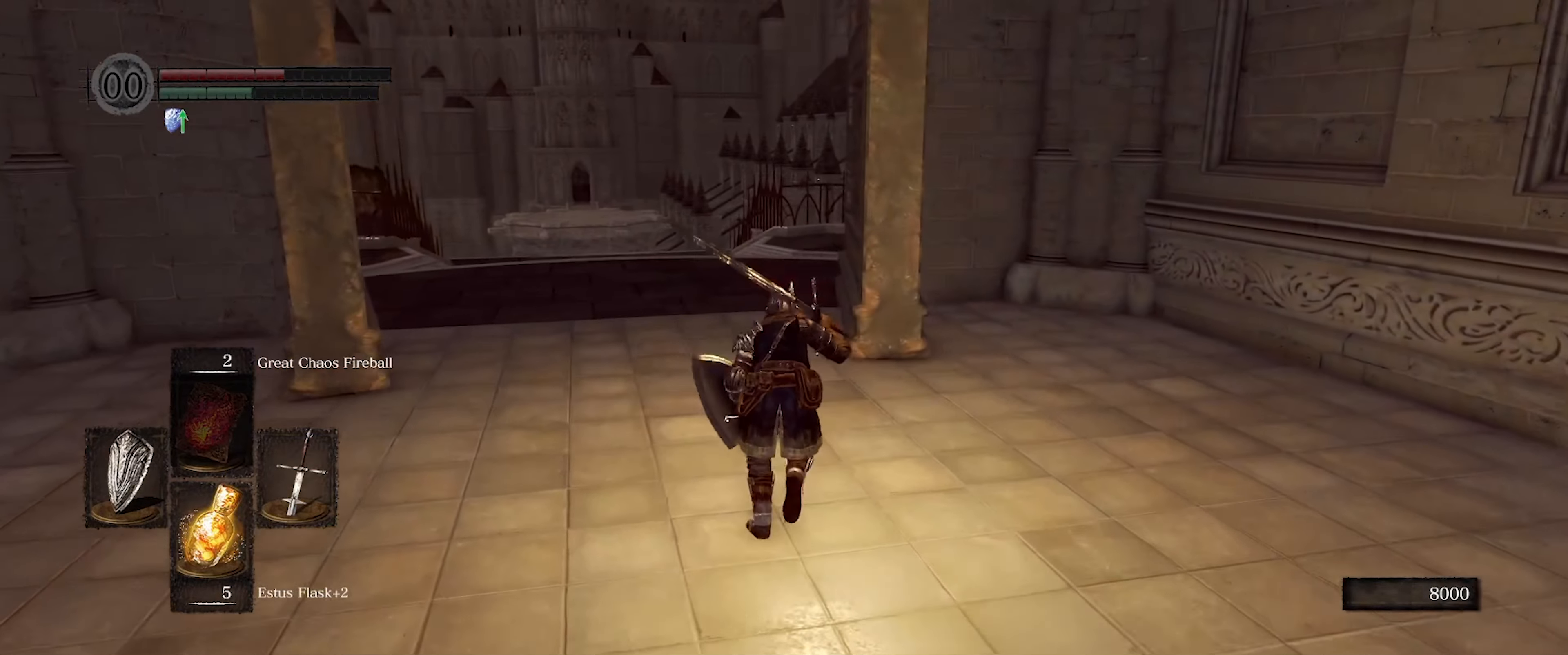
{"buttons": ["B"], "left_stick": "up", "right_stick": "center", "events": [[267, "right_stick", "down-right"], [400, "right_stick", "down"], [500, "right_stick", "center"]]}
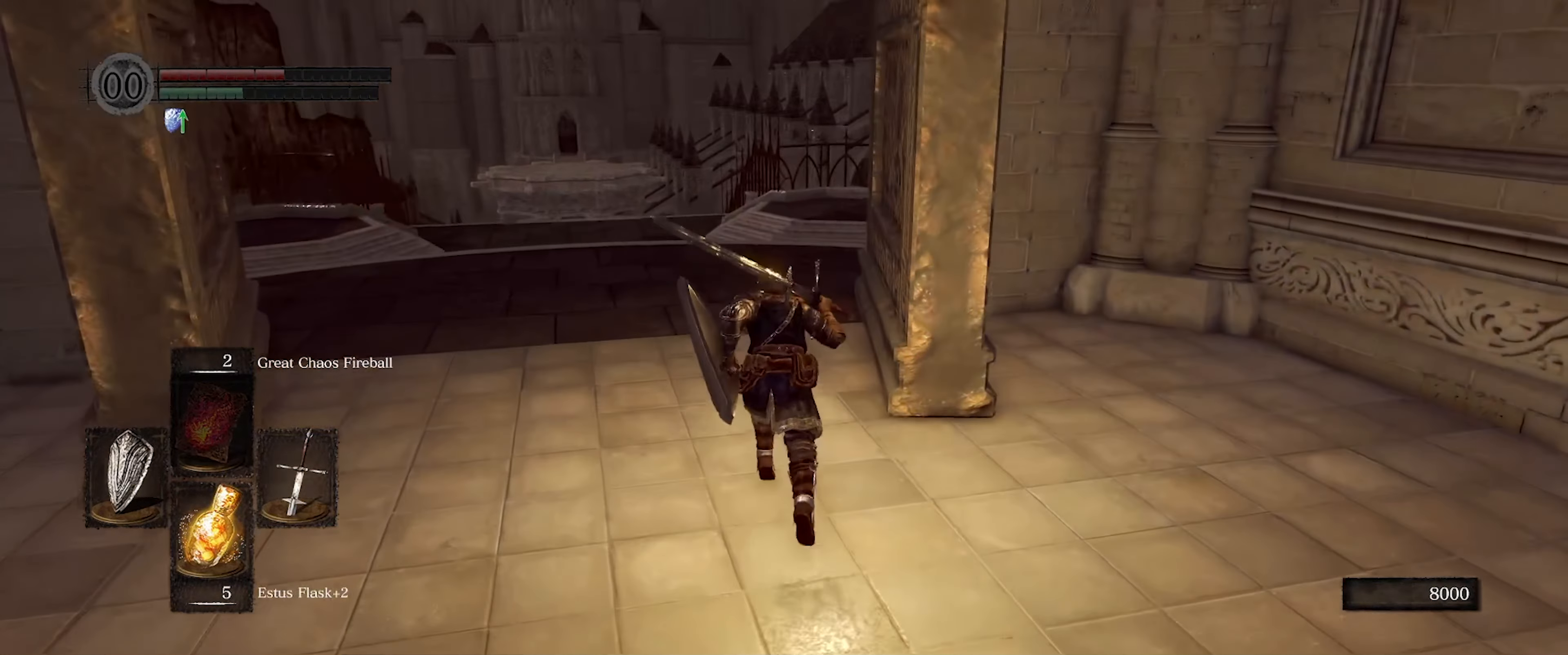
{"buttons": ["B"], "left_stick": "up", "right_stick": "center", "events": []}
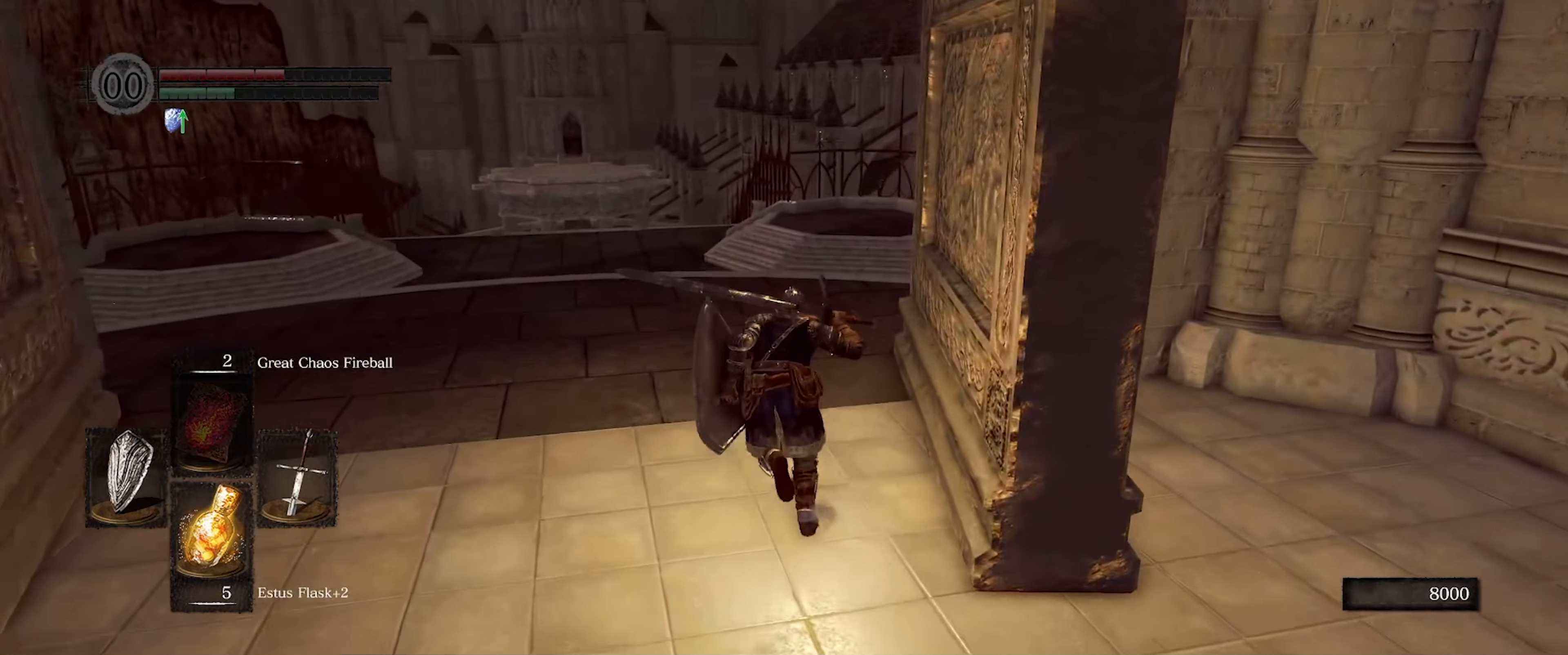
{"buttons": ["B"], "left_stick": "up", "right_stick": "right", "events": [[183, "right_stick", "right"]]}
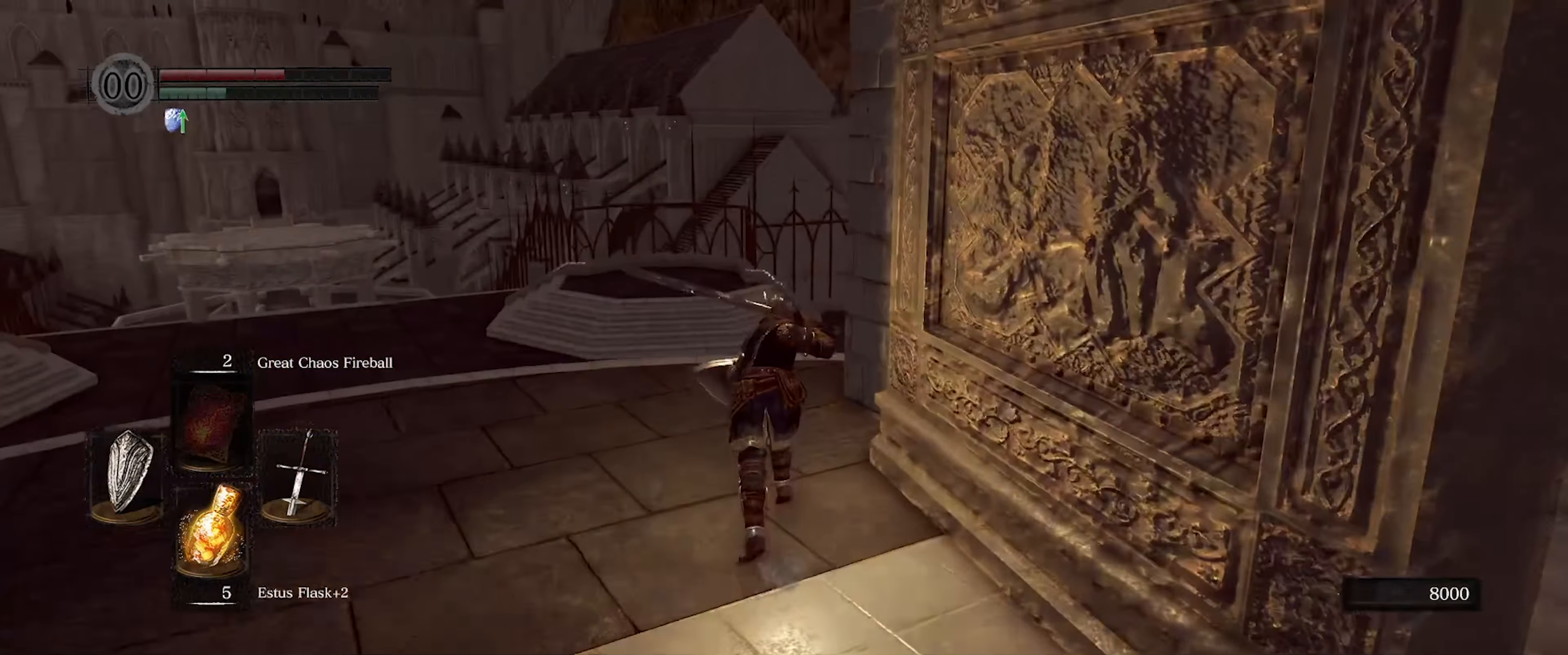
{"buttons": ["B"], "left_stick": "up", "right_stick": "right", "events": [[67, "right_stick", "center"], [483, "right_stick", "right"]]}
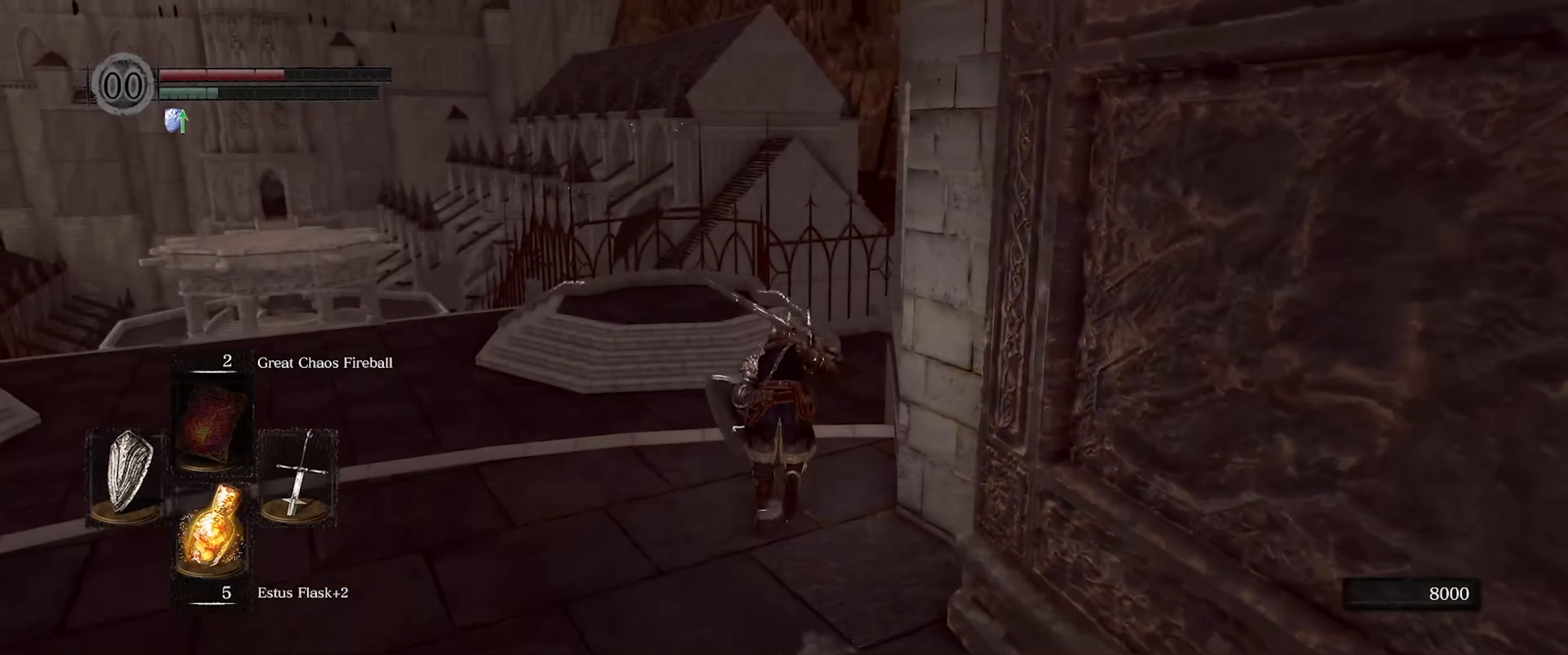
{"buttons": ["B"], "left_stick": "up", "right_stick": "center", "events": [[383, "right_stick", "center"]]}
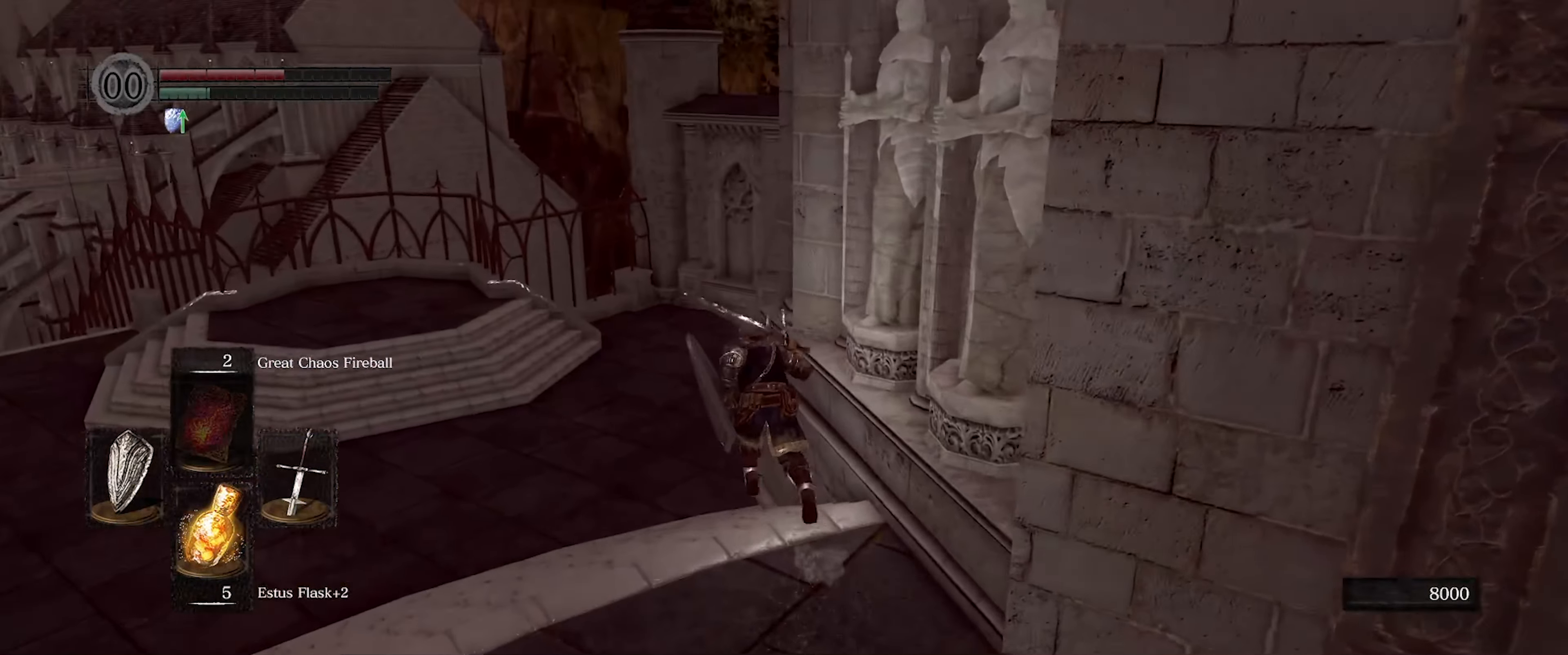
{"buttons": ["B"], "left_stick": "up", "right_stick": "right", "events": [[367, "right_stick", "right"]]}
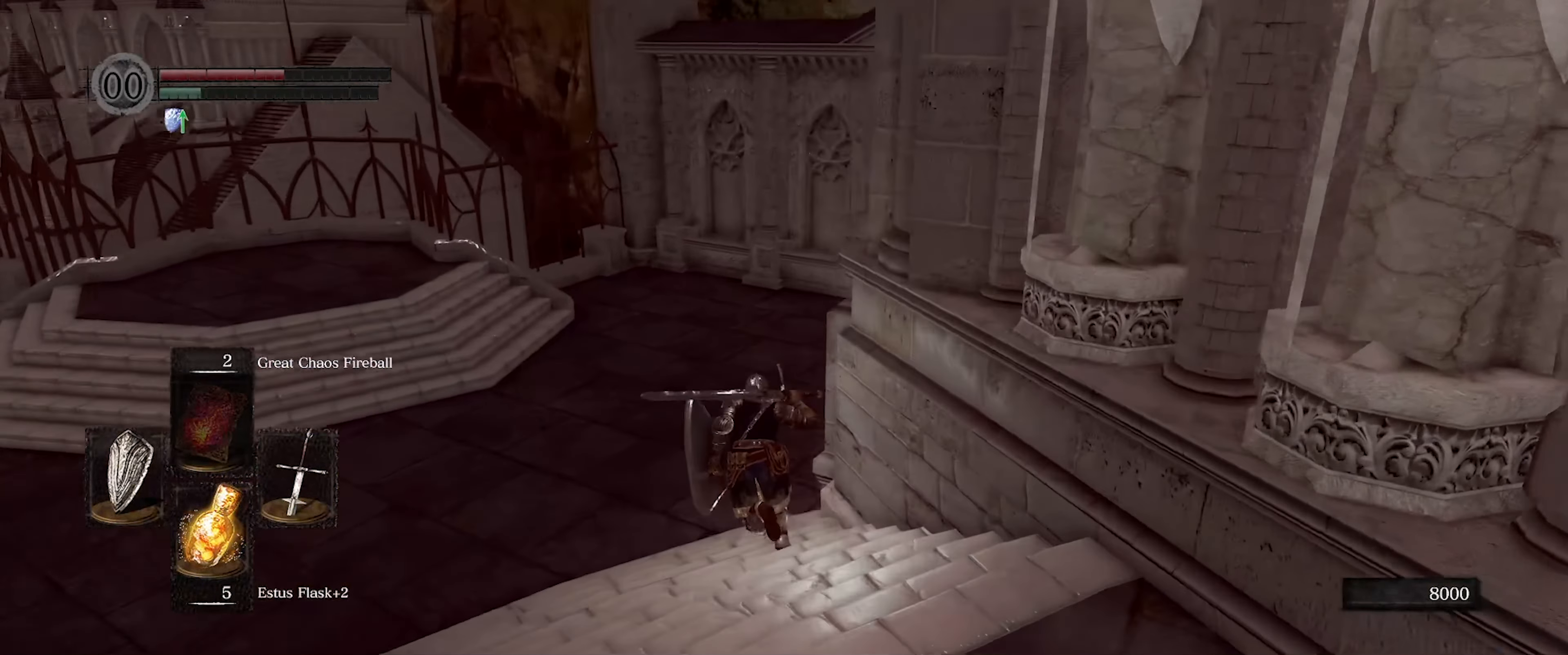
{"buttons": ["B"], "left_stick": "up", "right_stick": "right", "events": []}